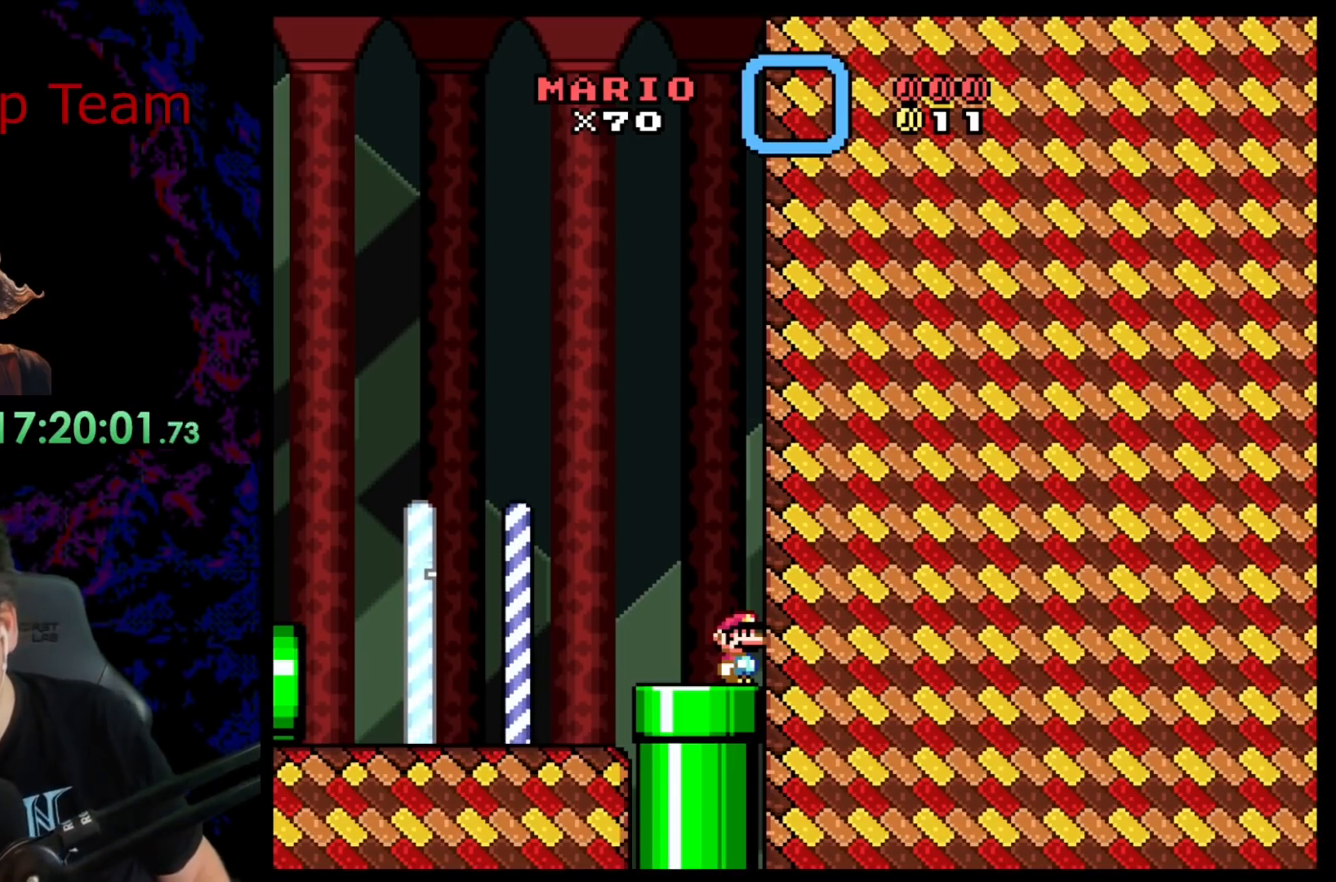
Gameplay with a controller (Nintendo layout); each line is a JSON object with the inputs held at the frame after it. "events" lists button and stick changes between this image and that frame as [ms after this image, input, new state], when the widget could be followed in between. Not read: L3 R3.
{"buttons": ["DPAD_DOWN"], "events": [[167, "DPAD_LEFT", "down"], [400, "DPAD_DOWN", "down"], [417, "DPAD_LEFT", "up"]]}
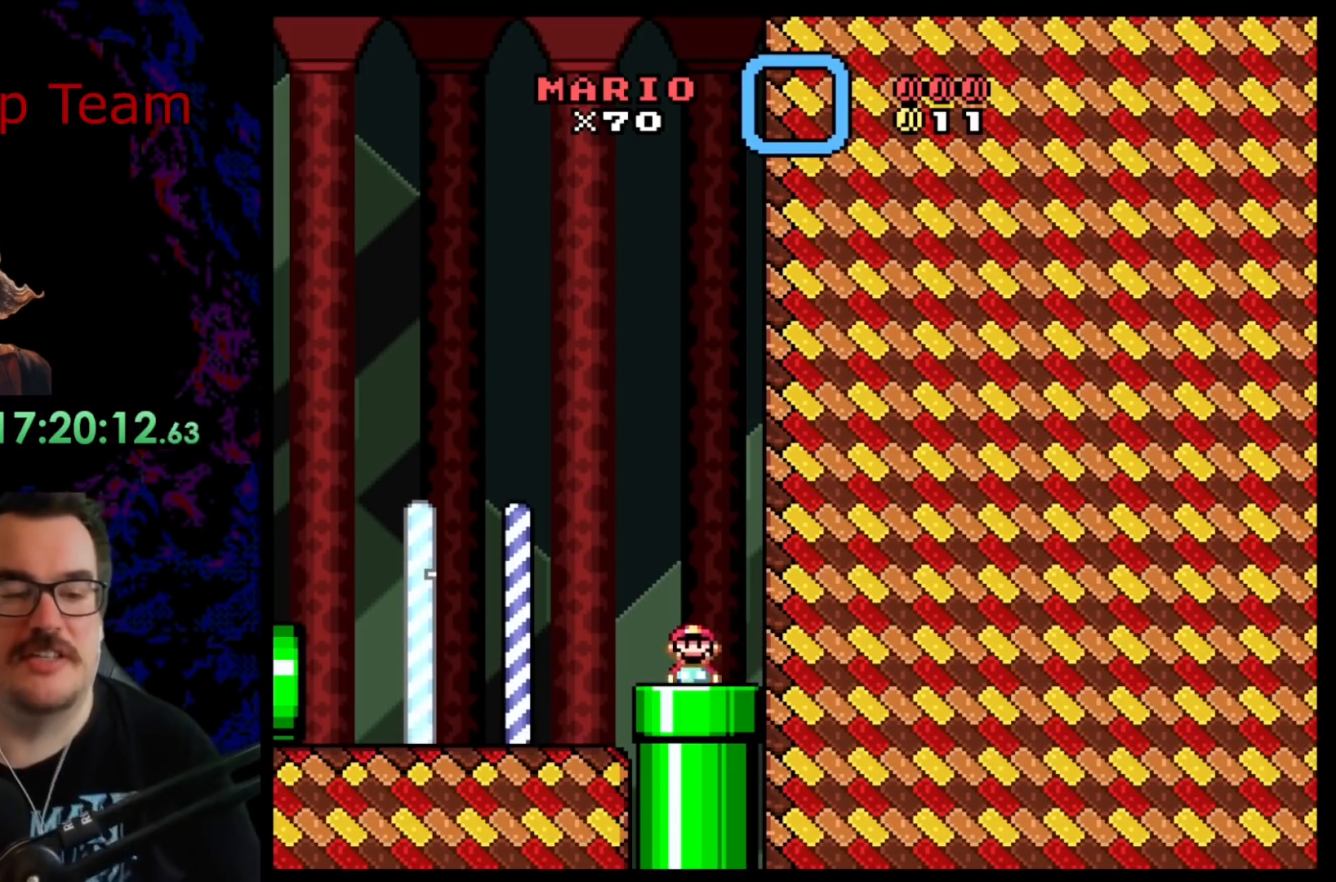
{"buttons": ["DPAD_LEFT"], "events": [[33, "DPAD_RIGHT", "down"], [183, "DPAD_DOWN", "up"], [183, "DPAD_RIGHT", "up"], [400, "DPAD_LEFT", "down"]]}
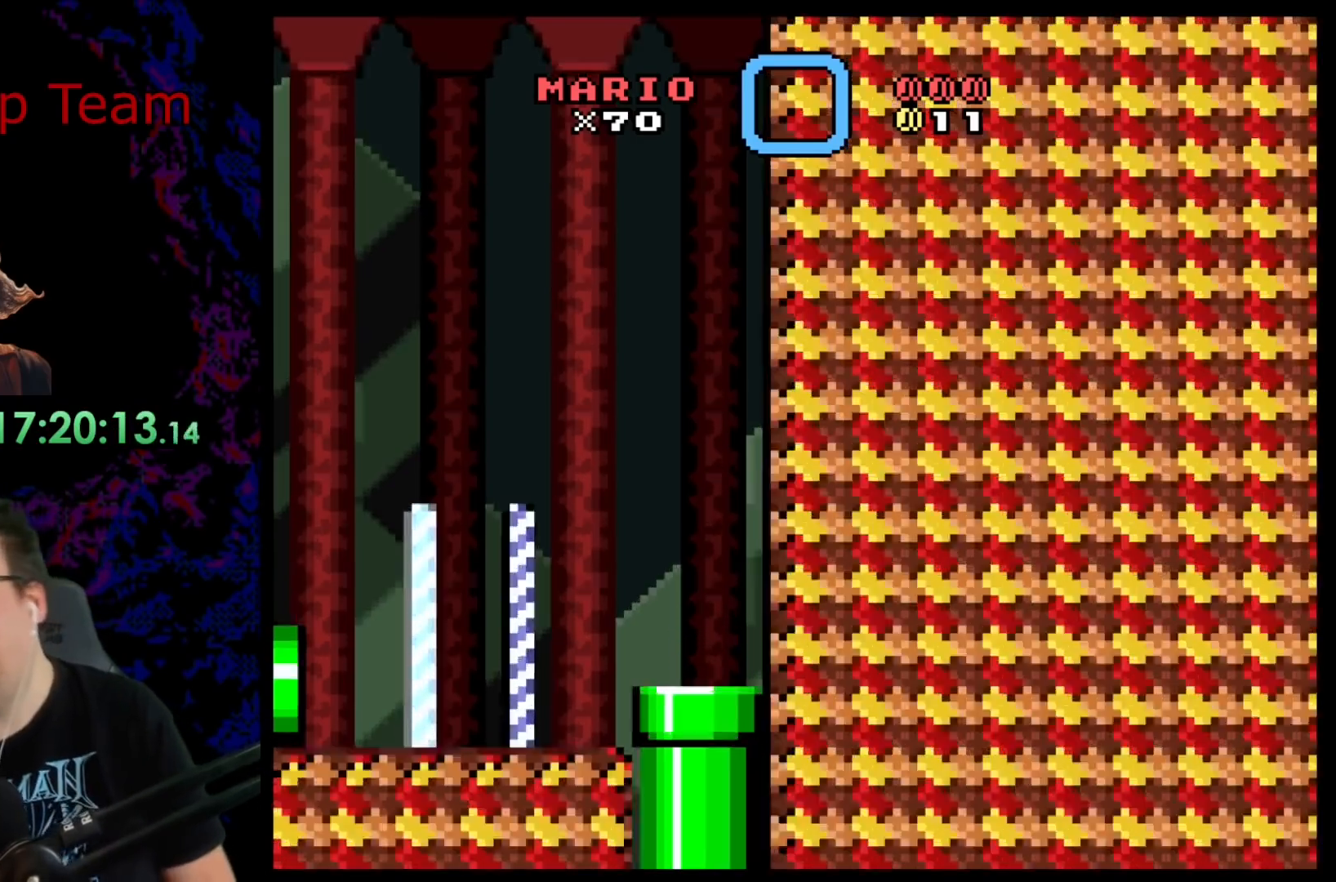
{"buttons": [], "events": [[50, "DPAD_LEFT", "up"]]}
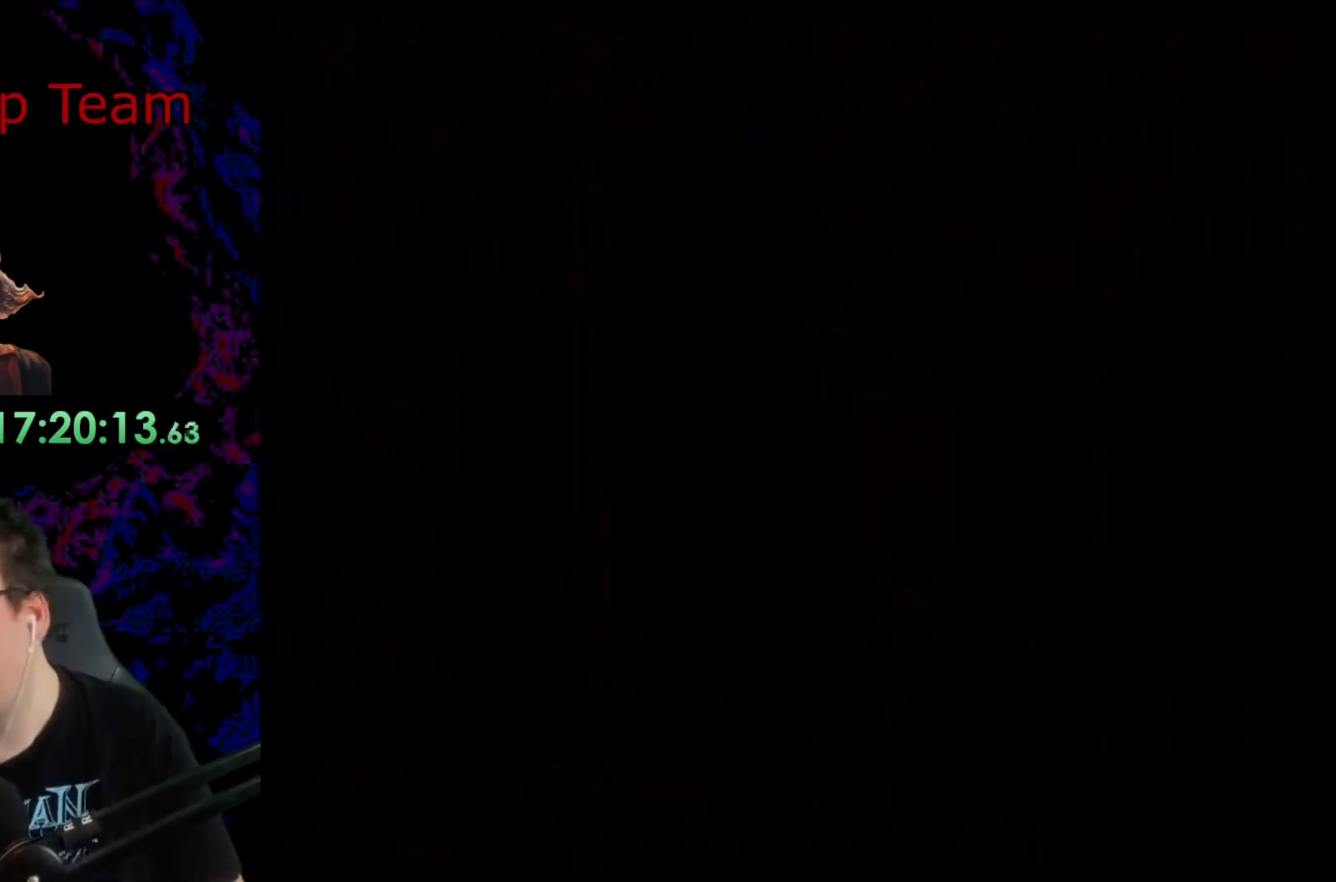
{"buttons": [], "events": []}
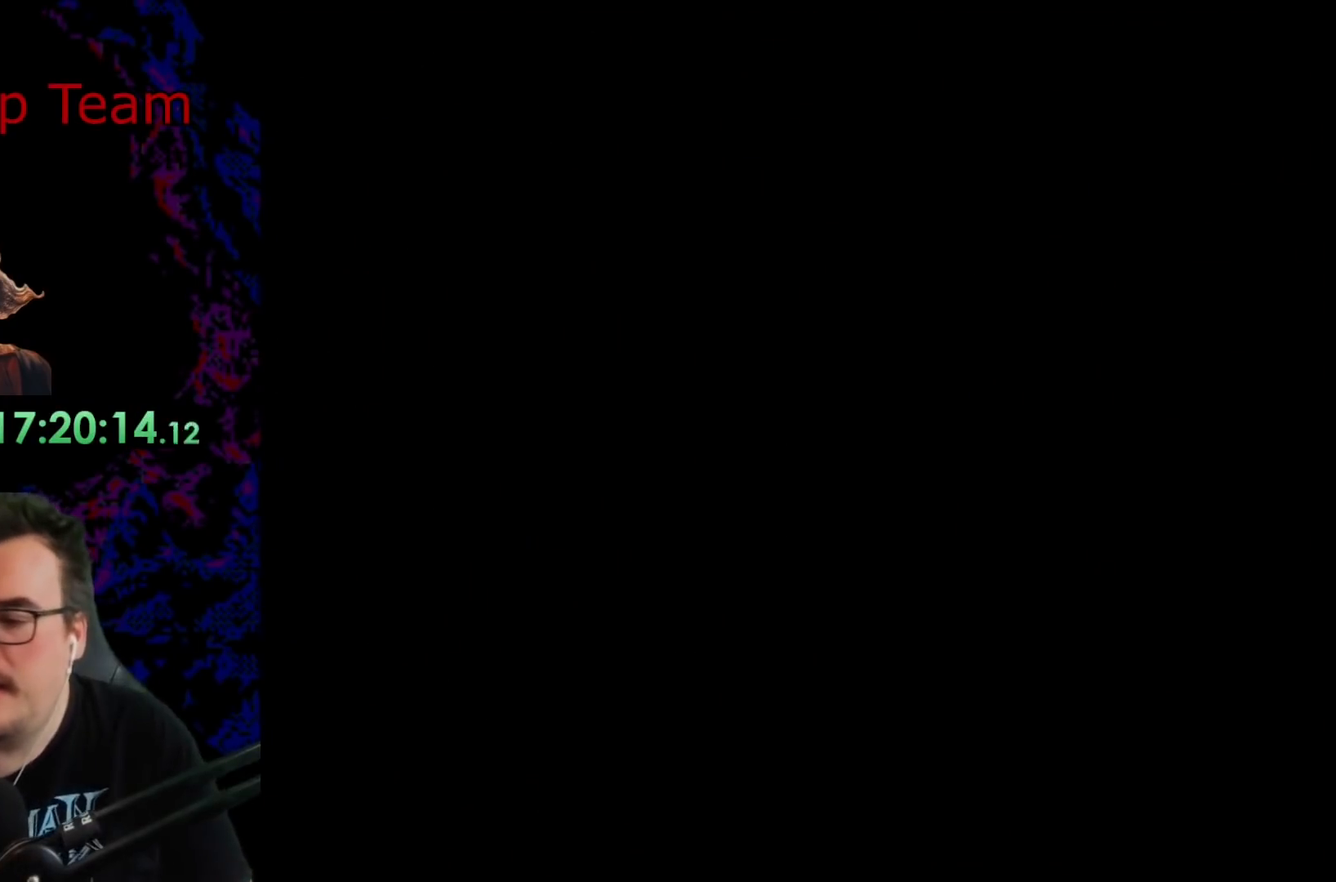
{"buttons": [], "events": []}
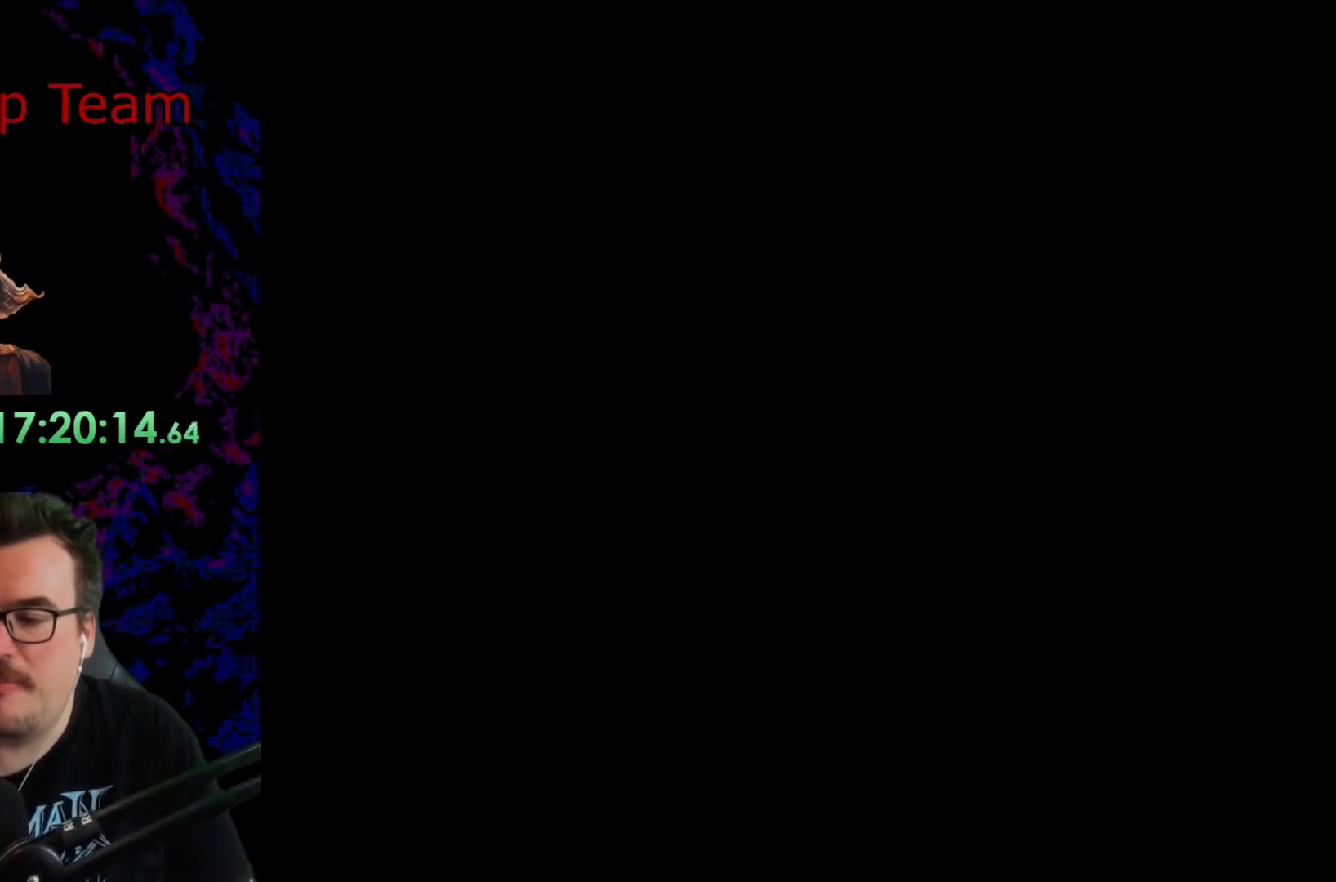
{"buttons": [], "events": []}
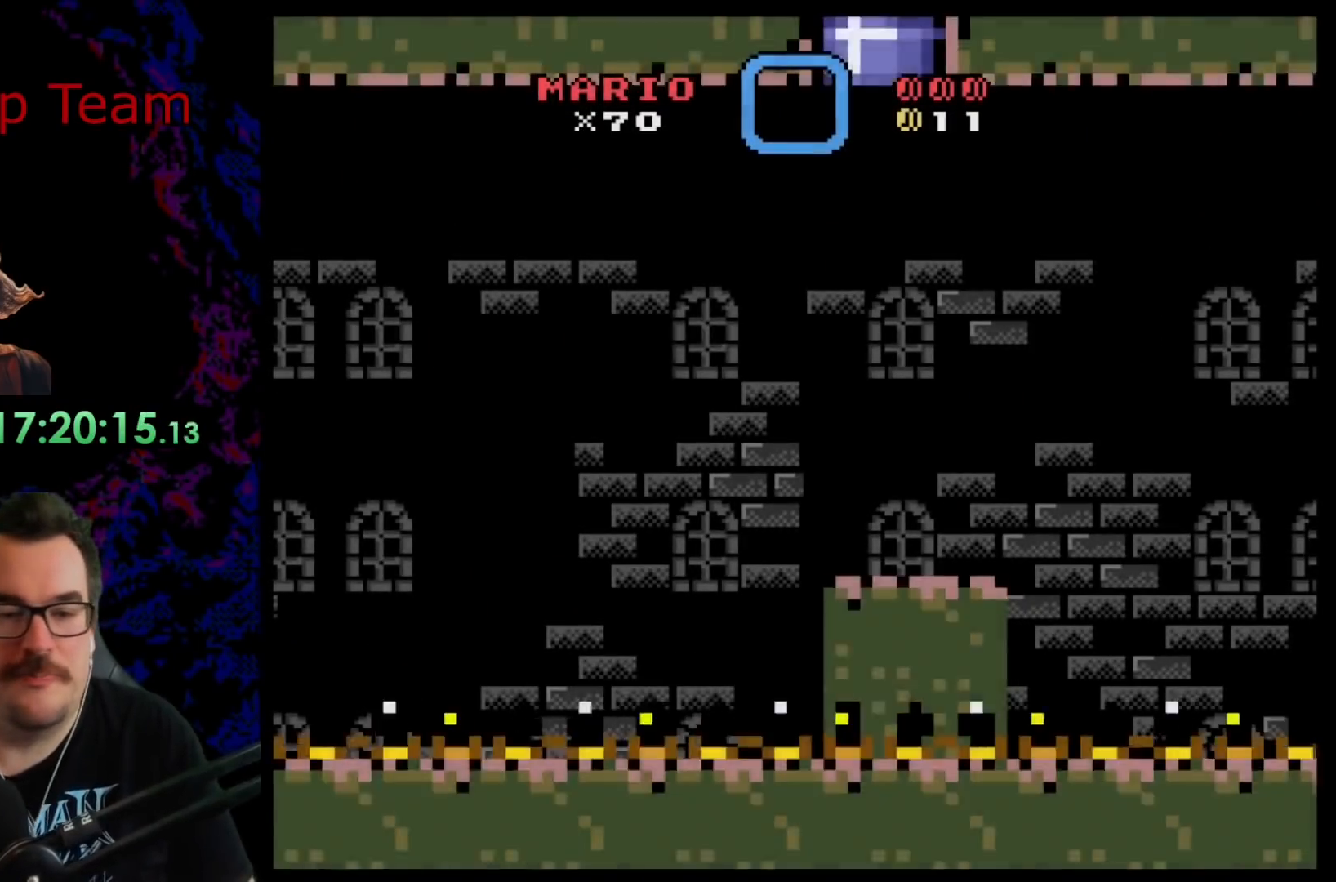
{"buttons": [], "events": []}
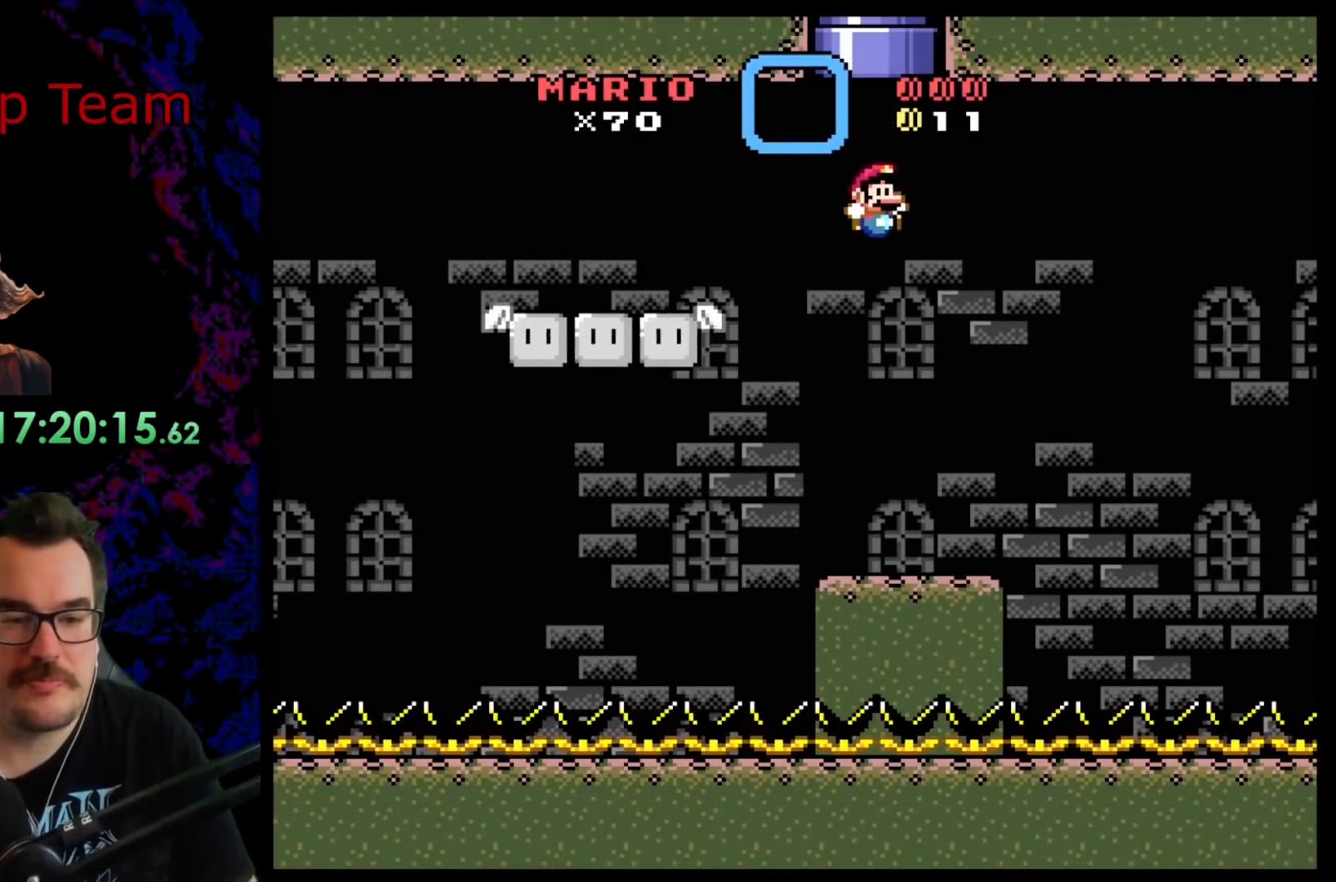
{"buttons": [], "events": []}
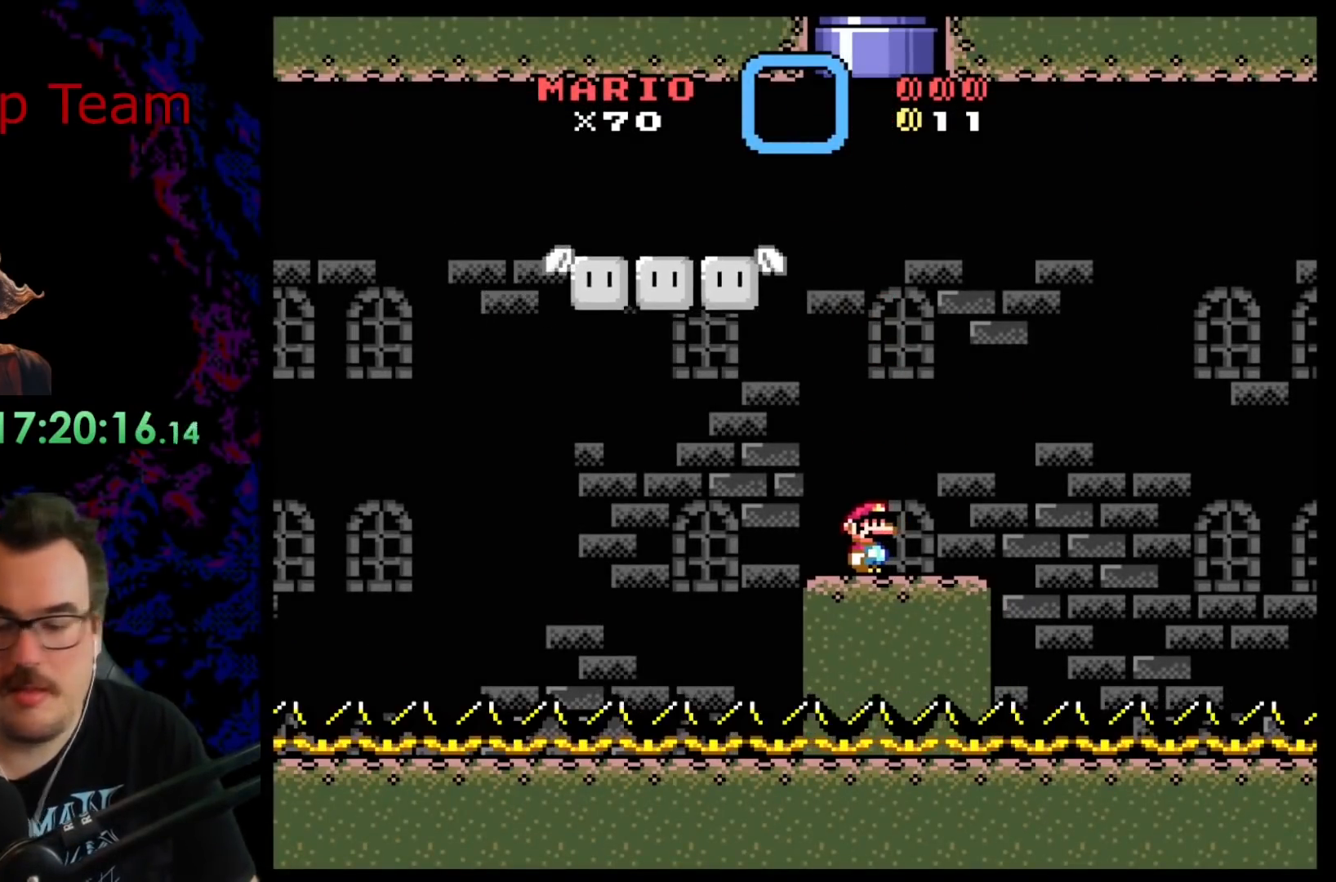
{"buttons": [], "events": []}
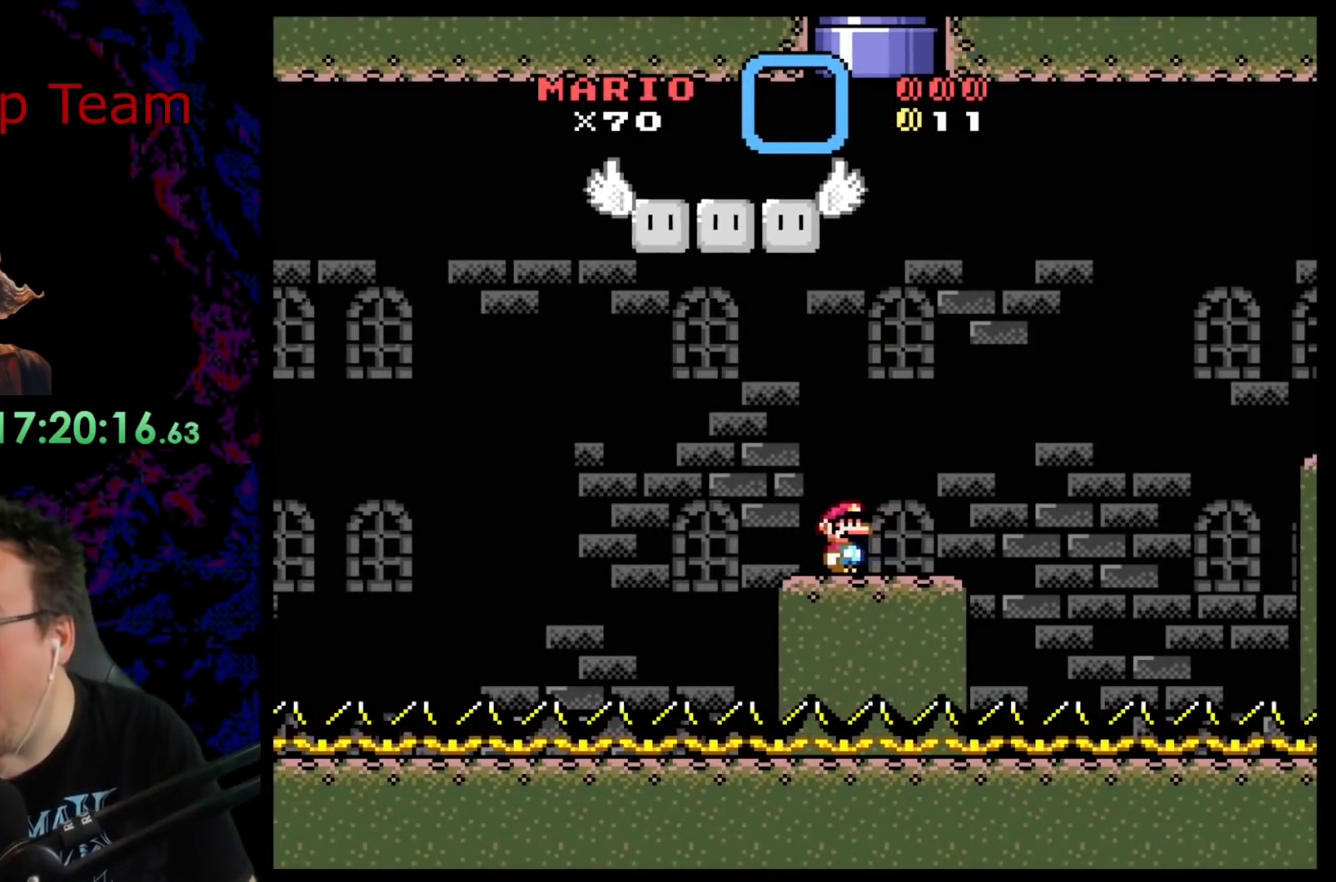
{"buttons": [], "events": []}
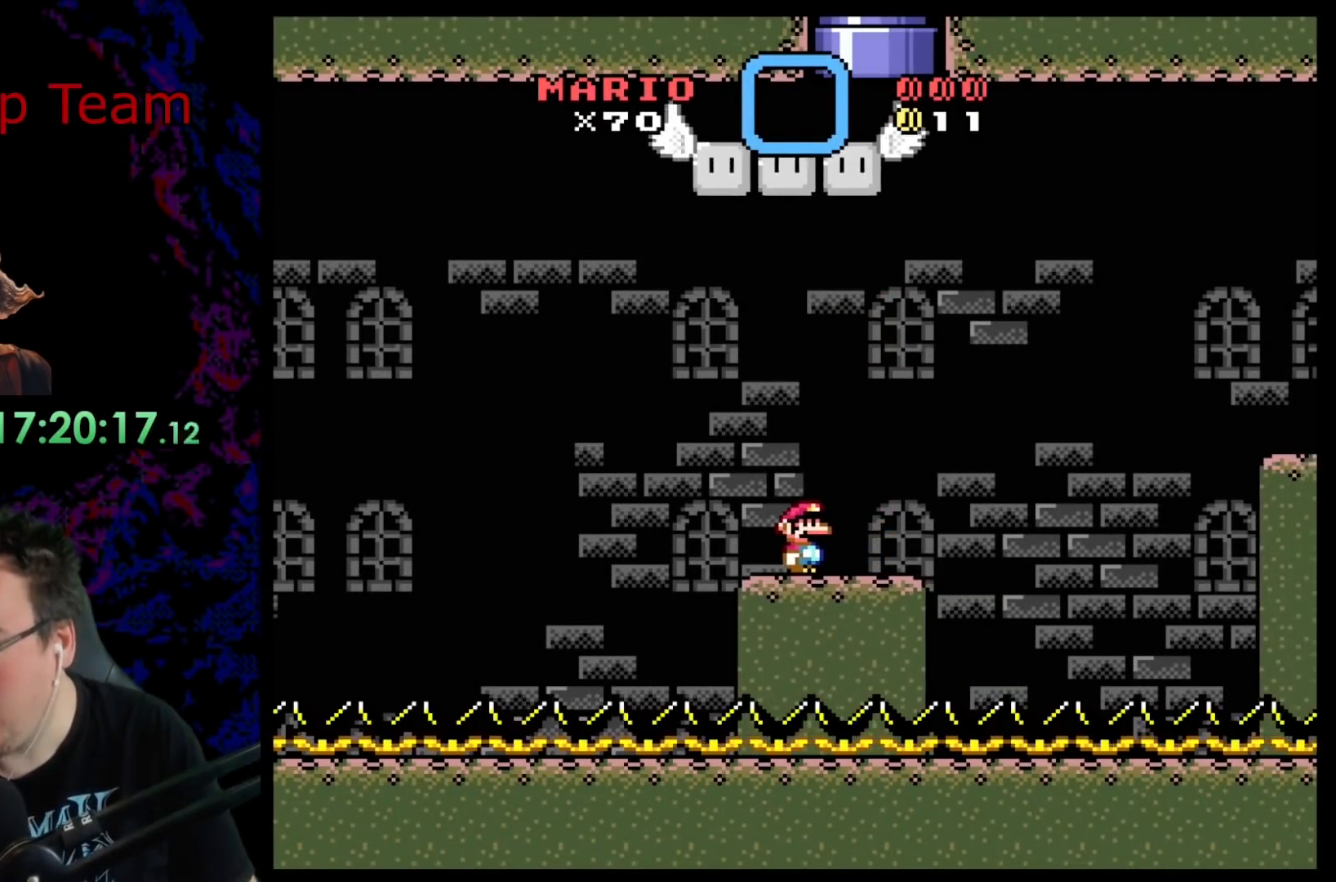
{"buttons": [], "events": []}
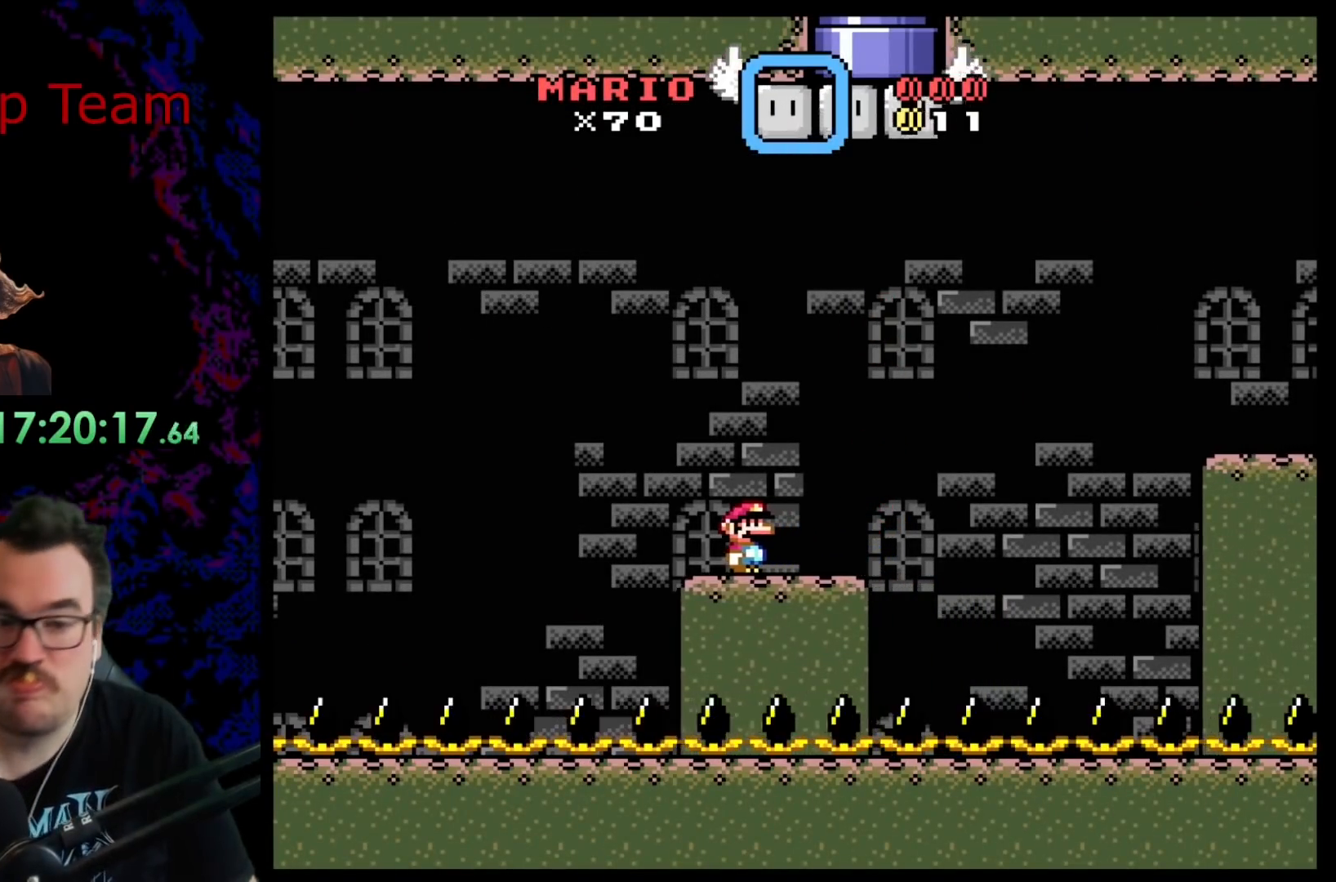
{"buttons": [], "events": []}
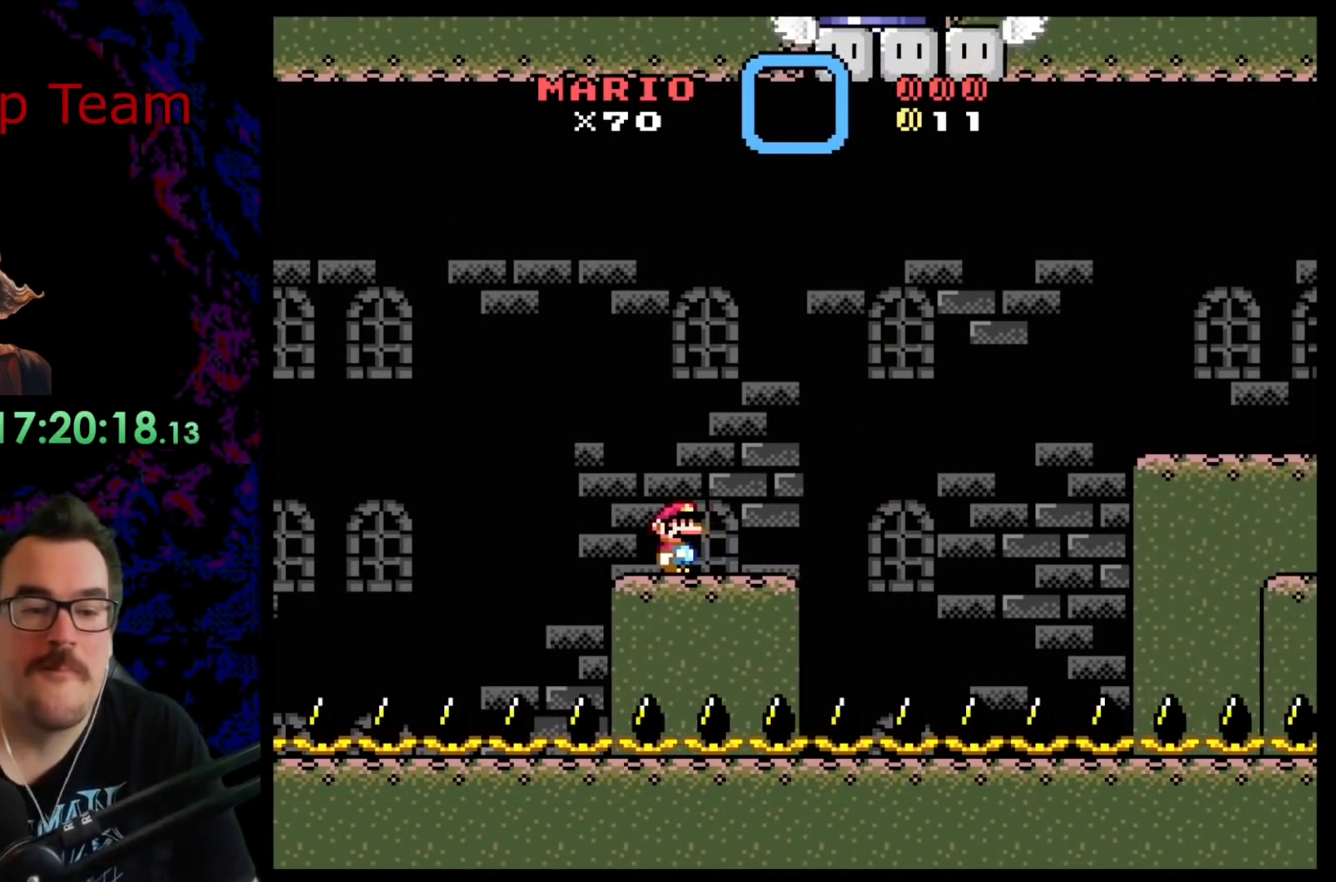
{"buttons": [], "events": []}
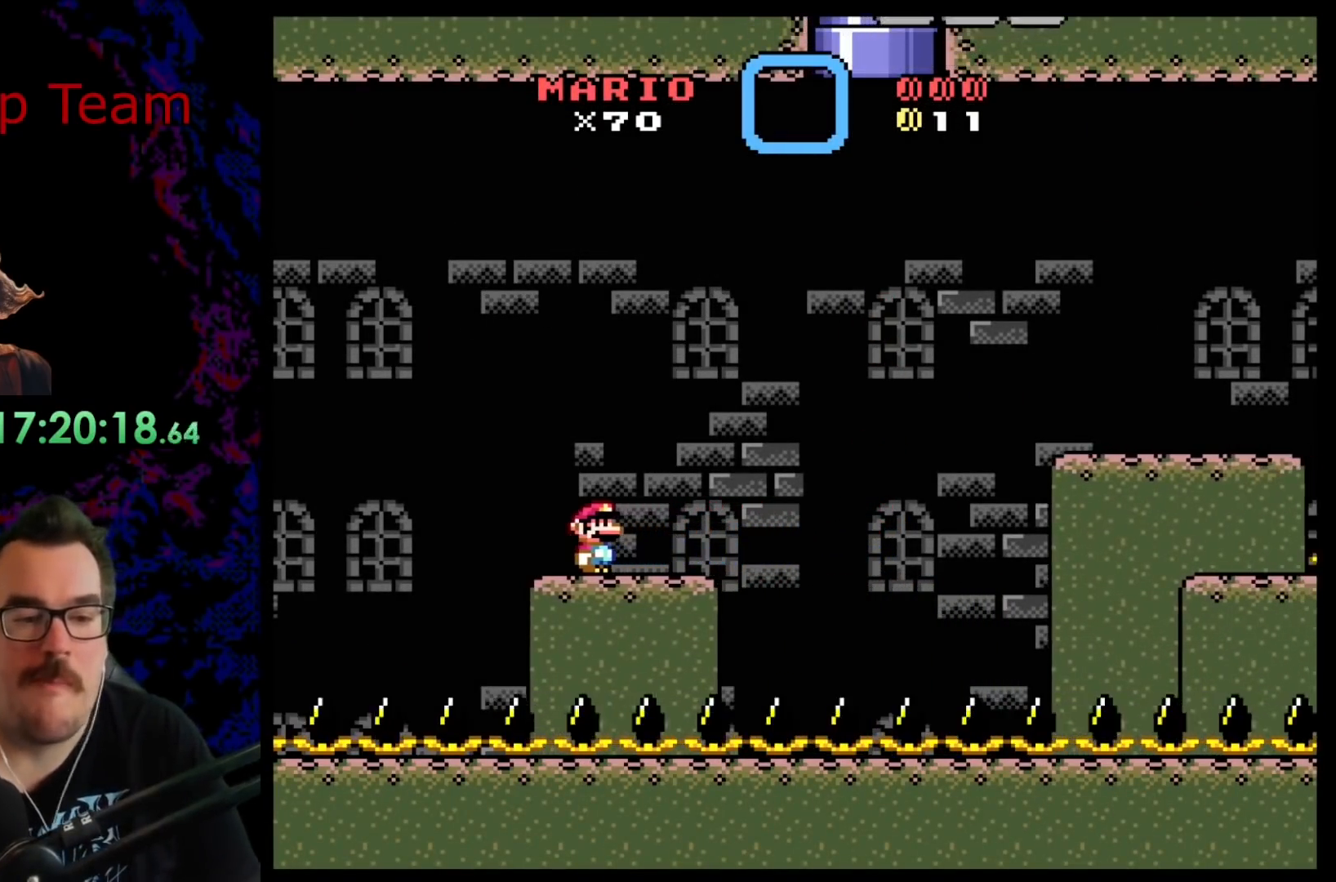
{"buttons": ["Y", "DPAD_RIGHT"], "events": [[317, "Y", "down"], [367, "DPAD_RIGHT", "down"]]}
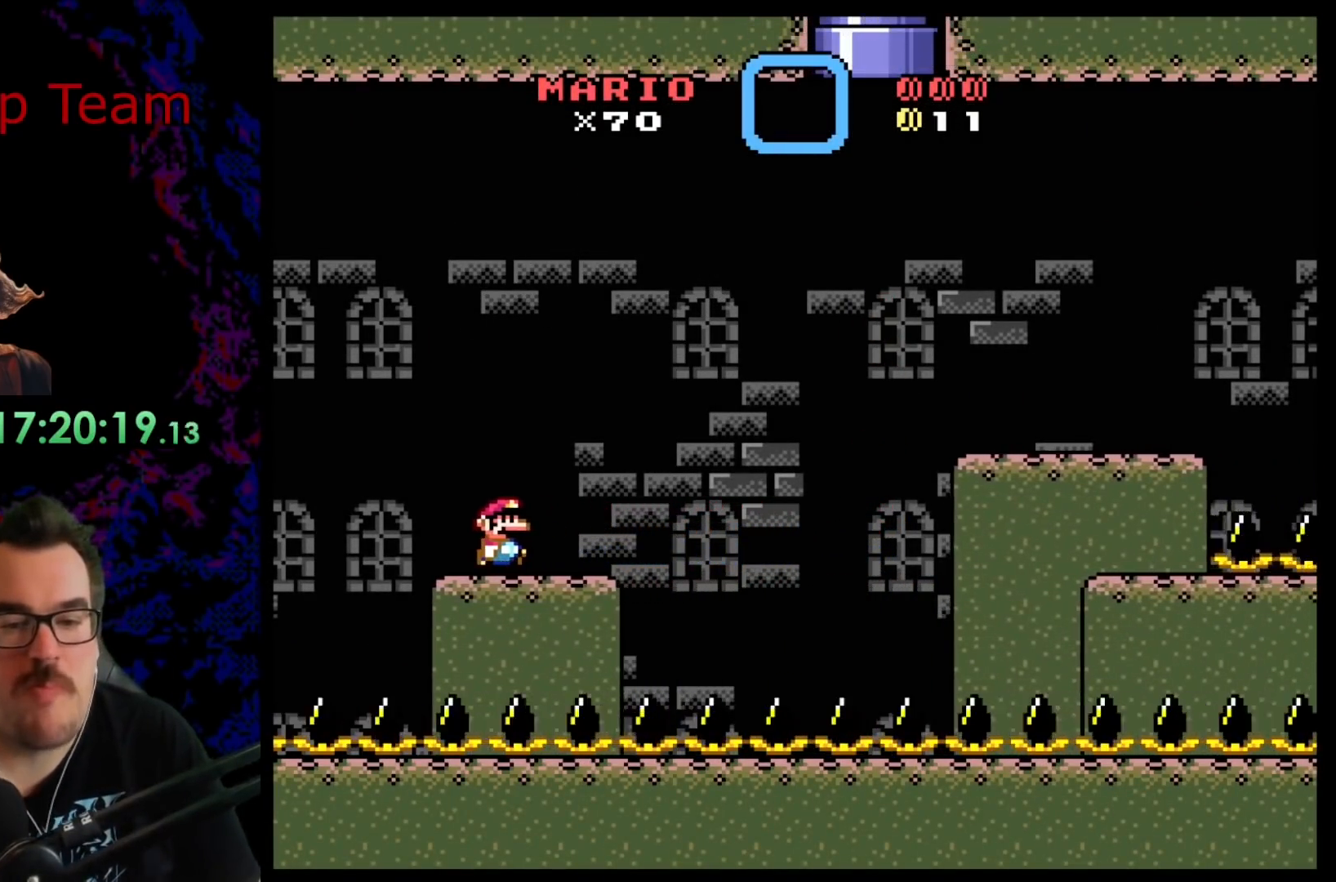
{"buttons": ["B", "Y", "DPAD_RIGHT"], "events": [[117, "B", "down"]]}
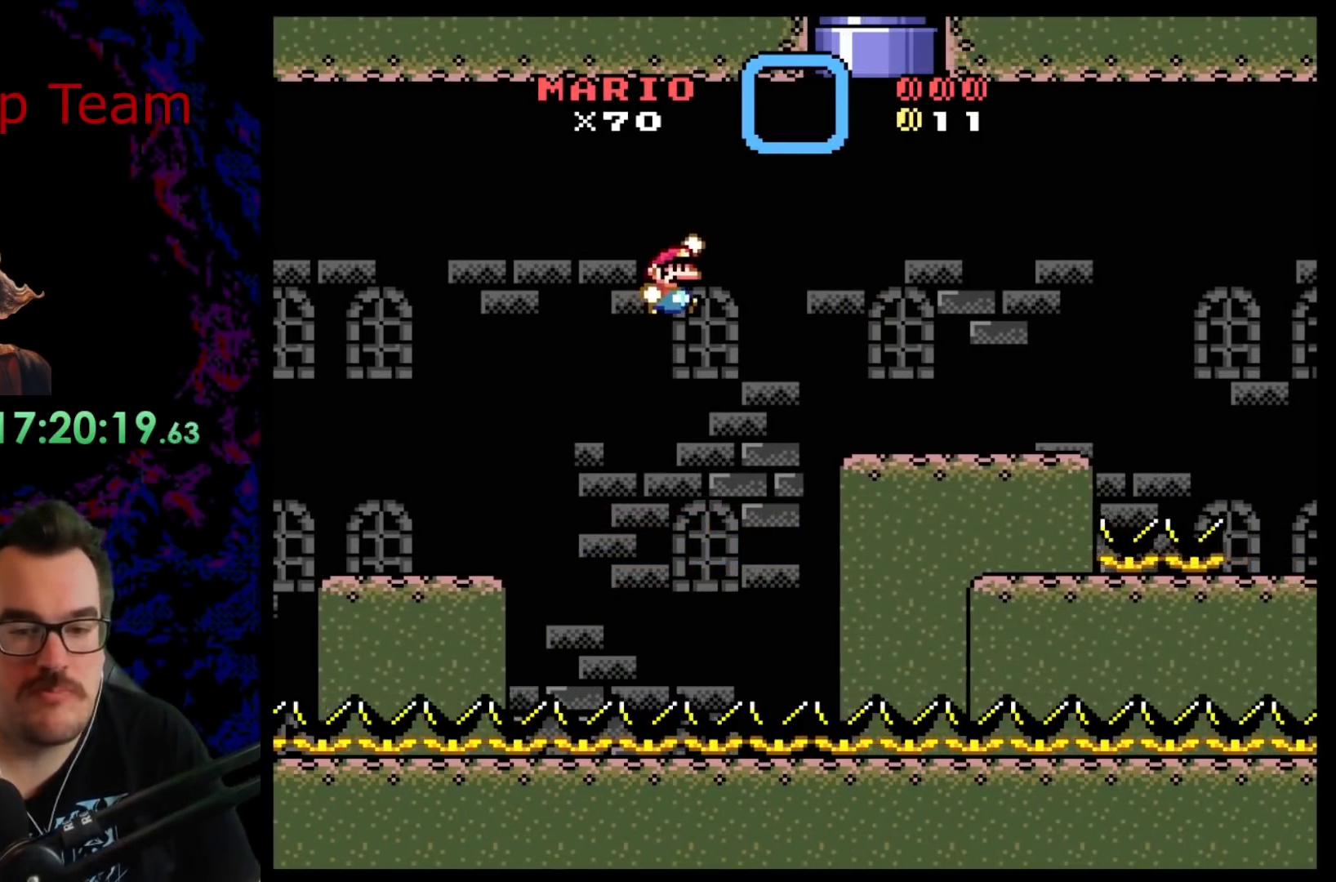
{"buttons": ["B", "Y", "DPAD_RIGHT"], "events": [[67, "B", "up"], [217, "DPAD_RIGHT", "up"], [233, "DPAD_LEFT", "down"], [367, "DPAD_LEFT", "up"], [400, "DPAD_RIGHT", "down"], [467, "B", "down"]]}
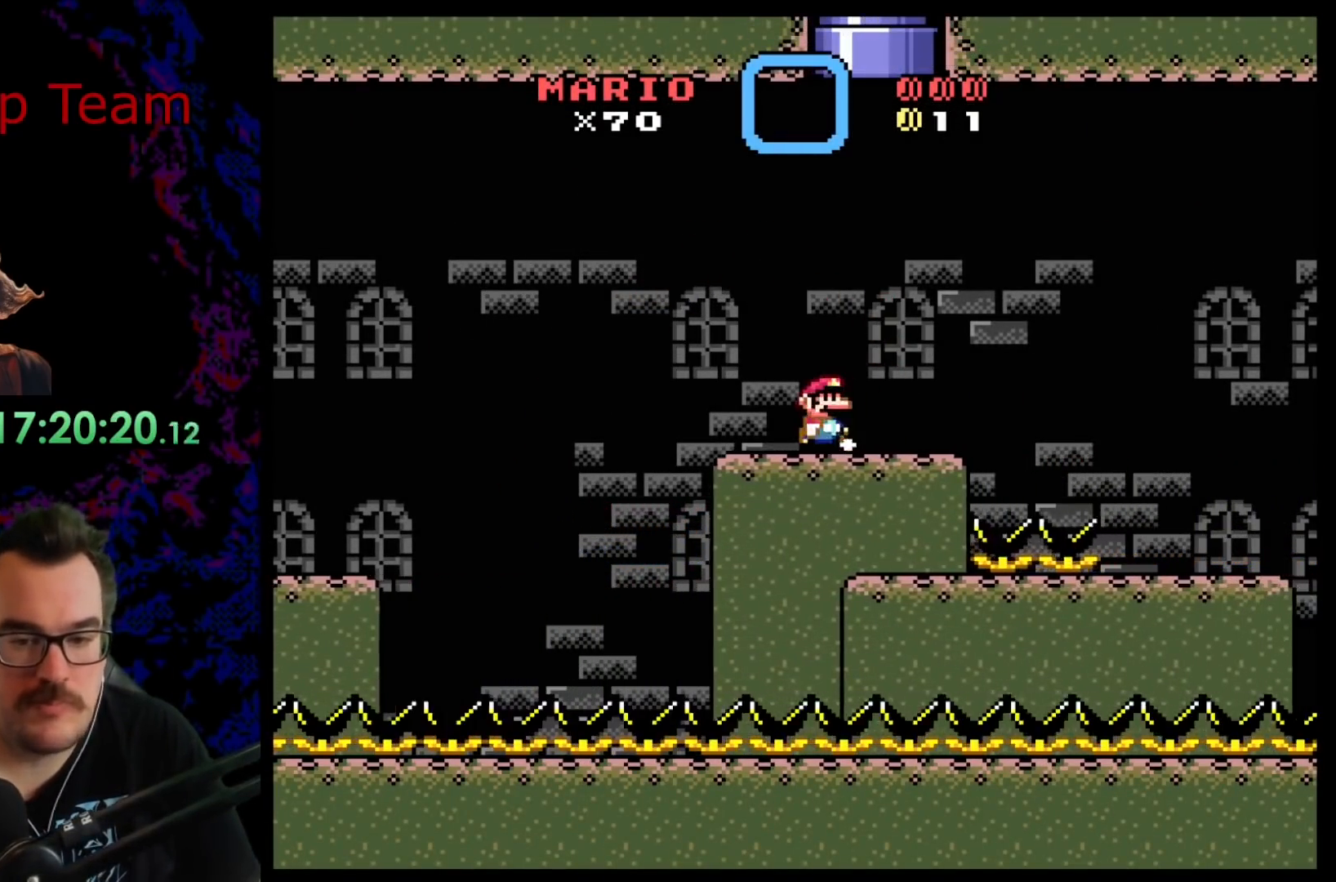
{"buttons": ["Y", "DPAD_LEFT"], "events": [[100, "B", "up"], [433, "DPAD_LEFT", "down"], [433, "DPAD_RIGHT", "up"]]}
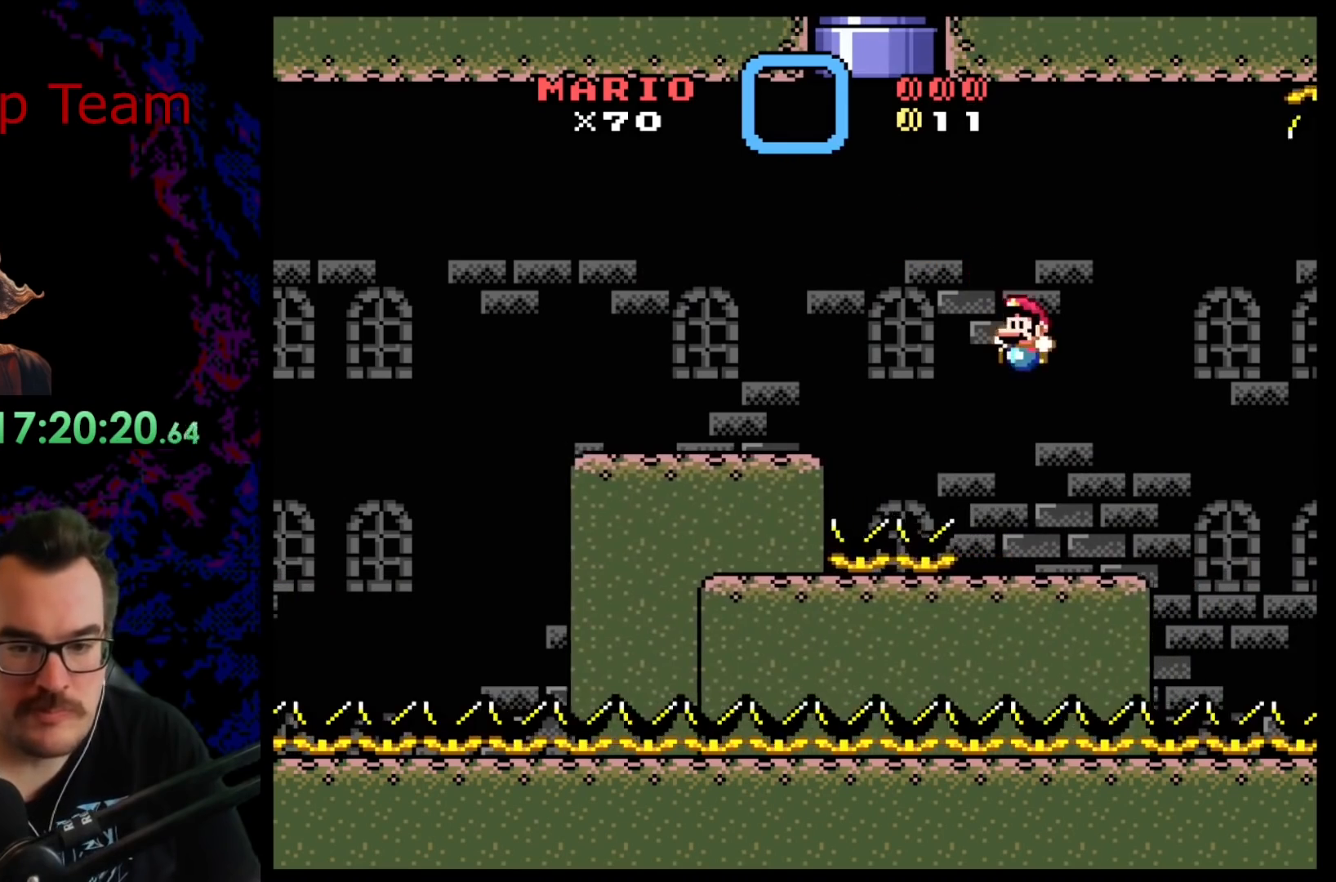
{"buttons": ["Y"], "events": [[150, "DPAD_LEFT", "up"]]}
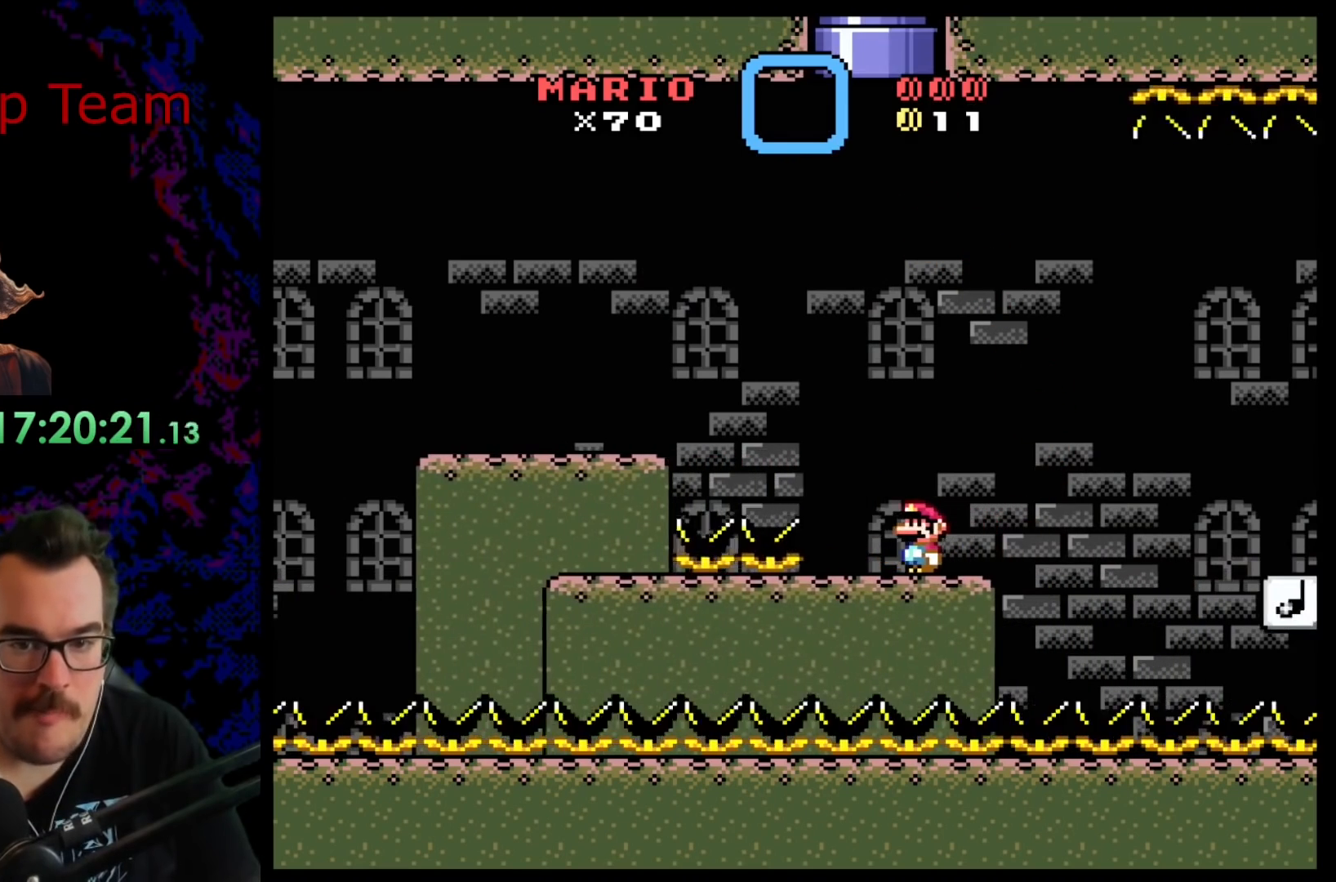
{"buttons": ["B", "Y", "DPAD_RIGHT"], "events": [[383, "DPAD_RIGHT", "down"], [400, "B", "down"]]}
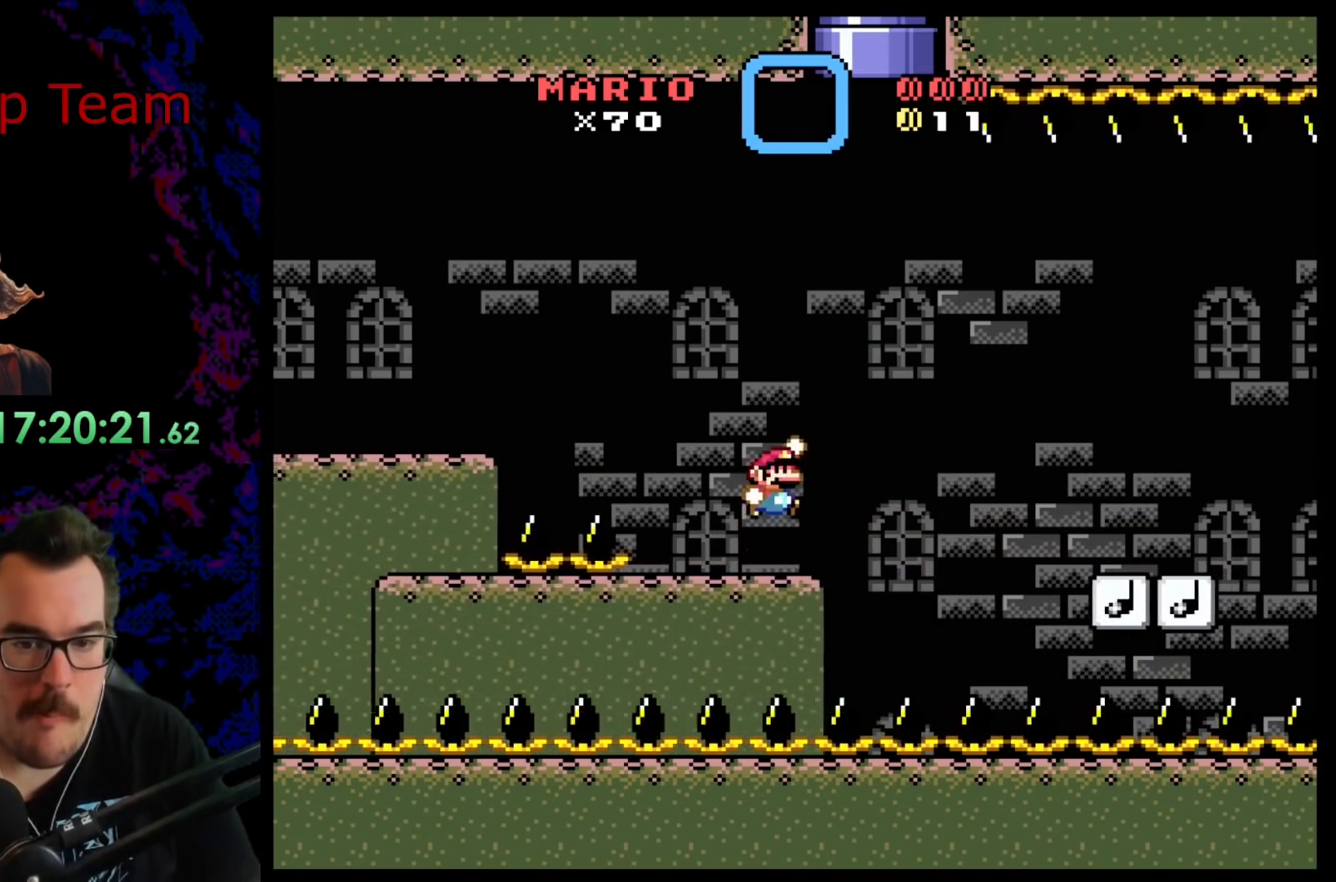
{"buttons": ["Y", "DPAD_LEFT"], "events": [[117, "B", "up"], [267, "B", "down"], [383, "DPAD_DOWN", "down"], [383, "DPAD_RIGHT", "up"], [400, "B", "up"], [400, "DPAD_DOWN", "up"], [400, "DPAD_LEFT", "down"]]}
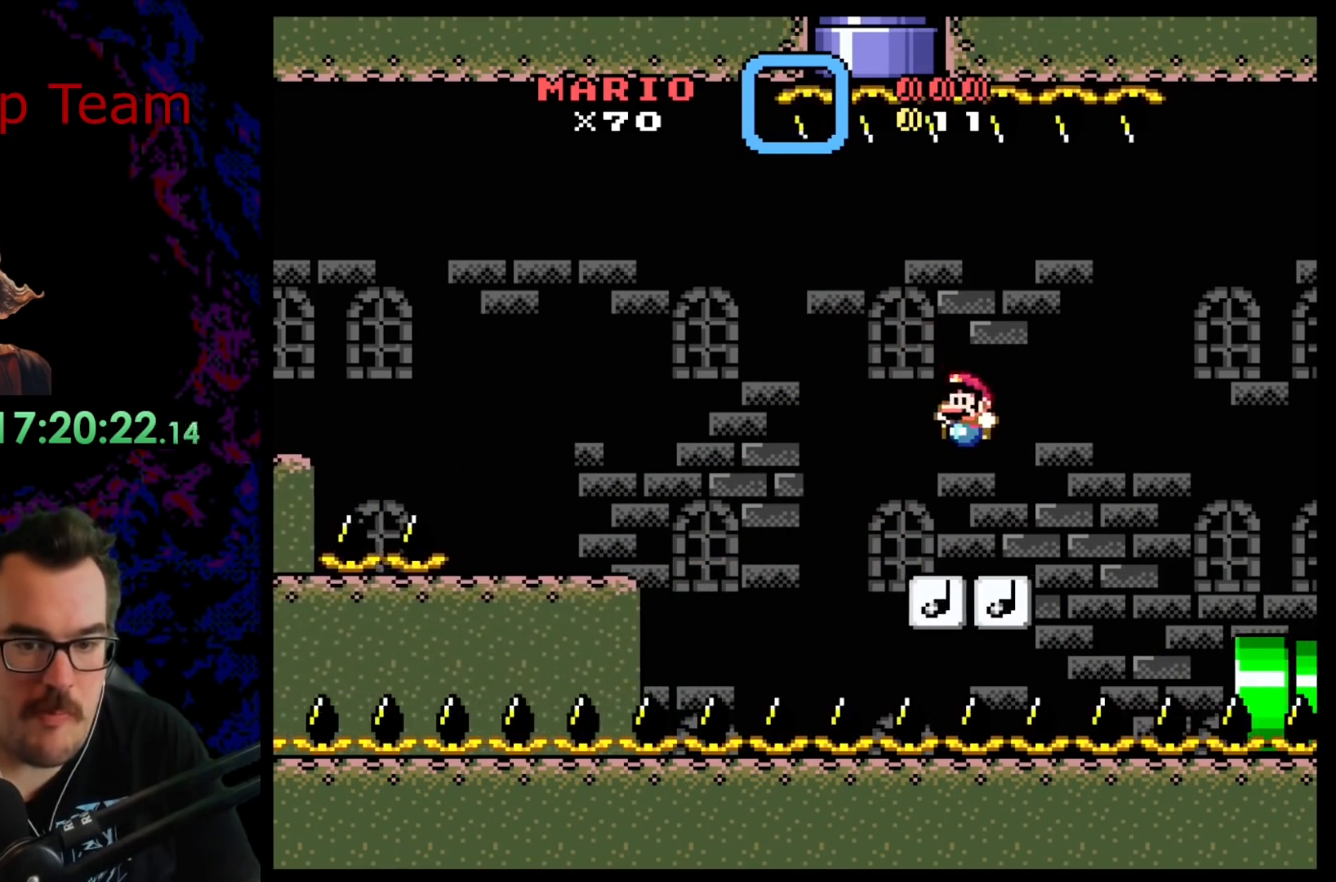
{"buttons": ["Y"], "events": [[50, "B", "down"], [117, "DPAD_LEFT", "up"], [150, "DPAD_RIGHT", "down"], [233, "B", "up"], [483, "DPAD_RIGHT", "up"]]}
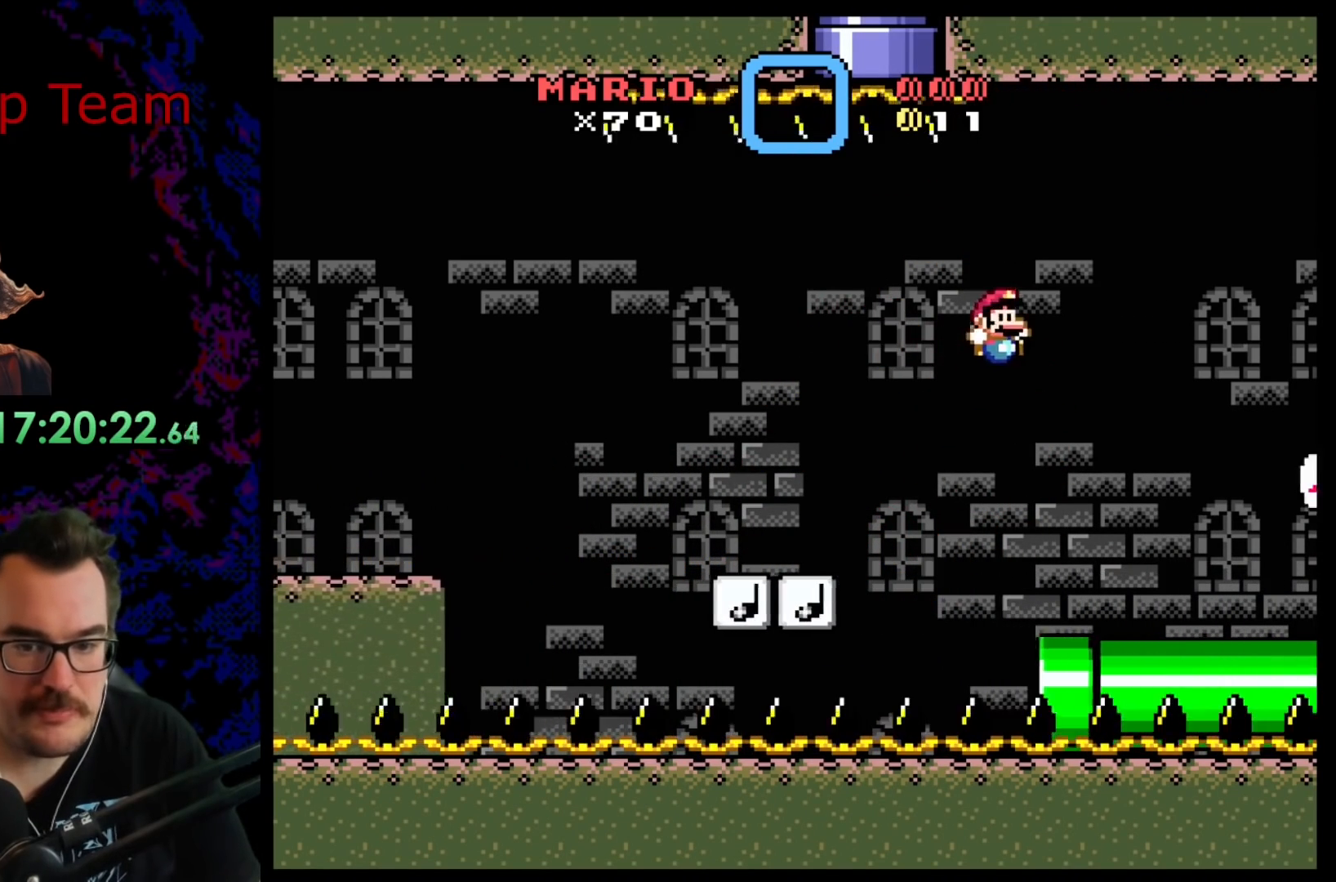
{"buttons": ["Y"], "events": [[33, "DPAD_LEFT", "down"], [217, "DPAD_LEFT", "up"]]}
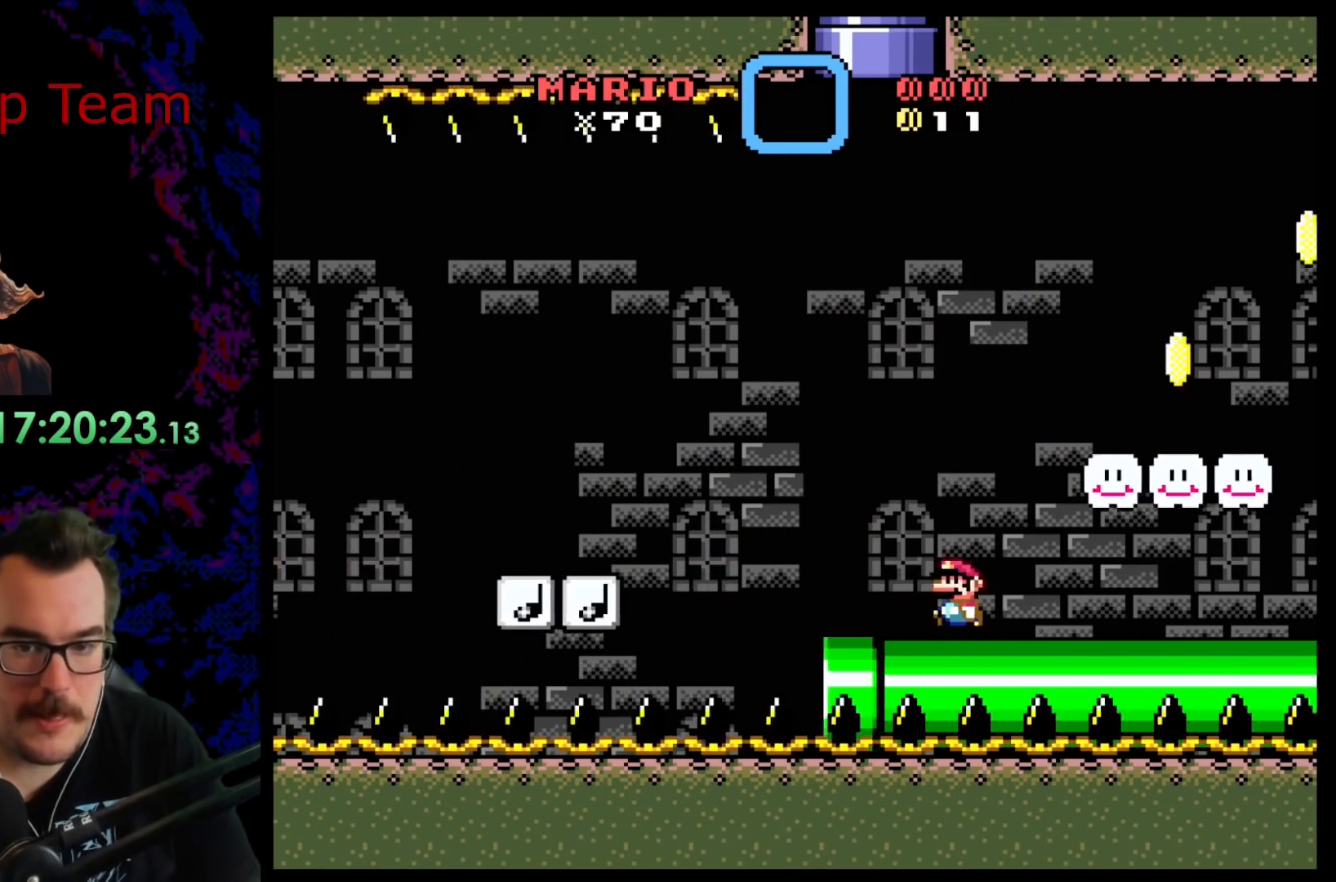
{"buttons": ["Y", "DPAD_LEFT"], "events": [[133, "B", "down"], [250, "DPAD_RIGHT", "down"], [417, "B", "up"], [450, "DPAD_RIGHT", "up"], [467, "DPAD_LEFT", "down"]]}
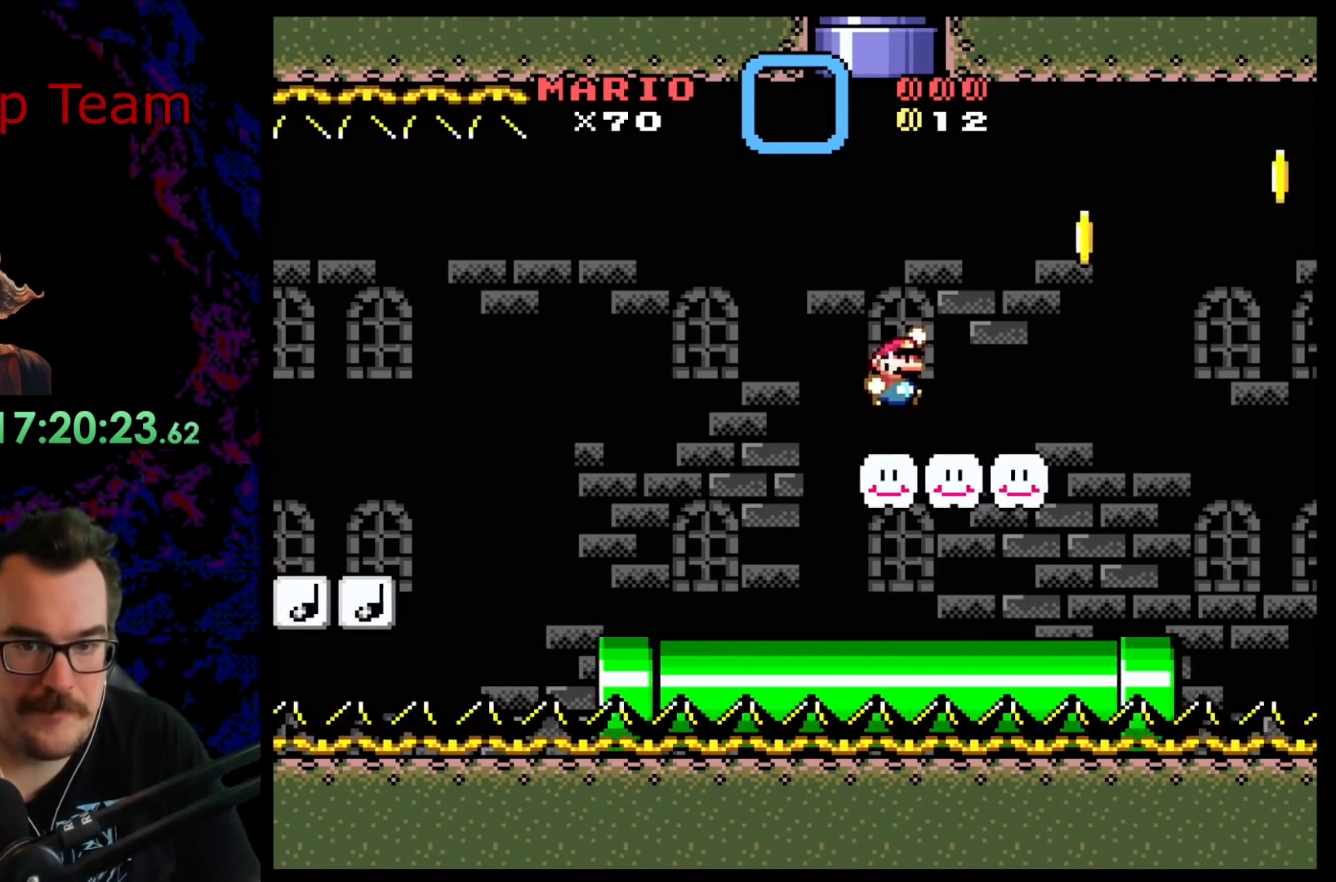
{"buttons": ["B", "Y", "DPAD_RIGHT"], "events": [[133, "DPAD_LEFT", "up"], [167, "DPAD_RIGHT", "down"], [217, "B", "down"]]}
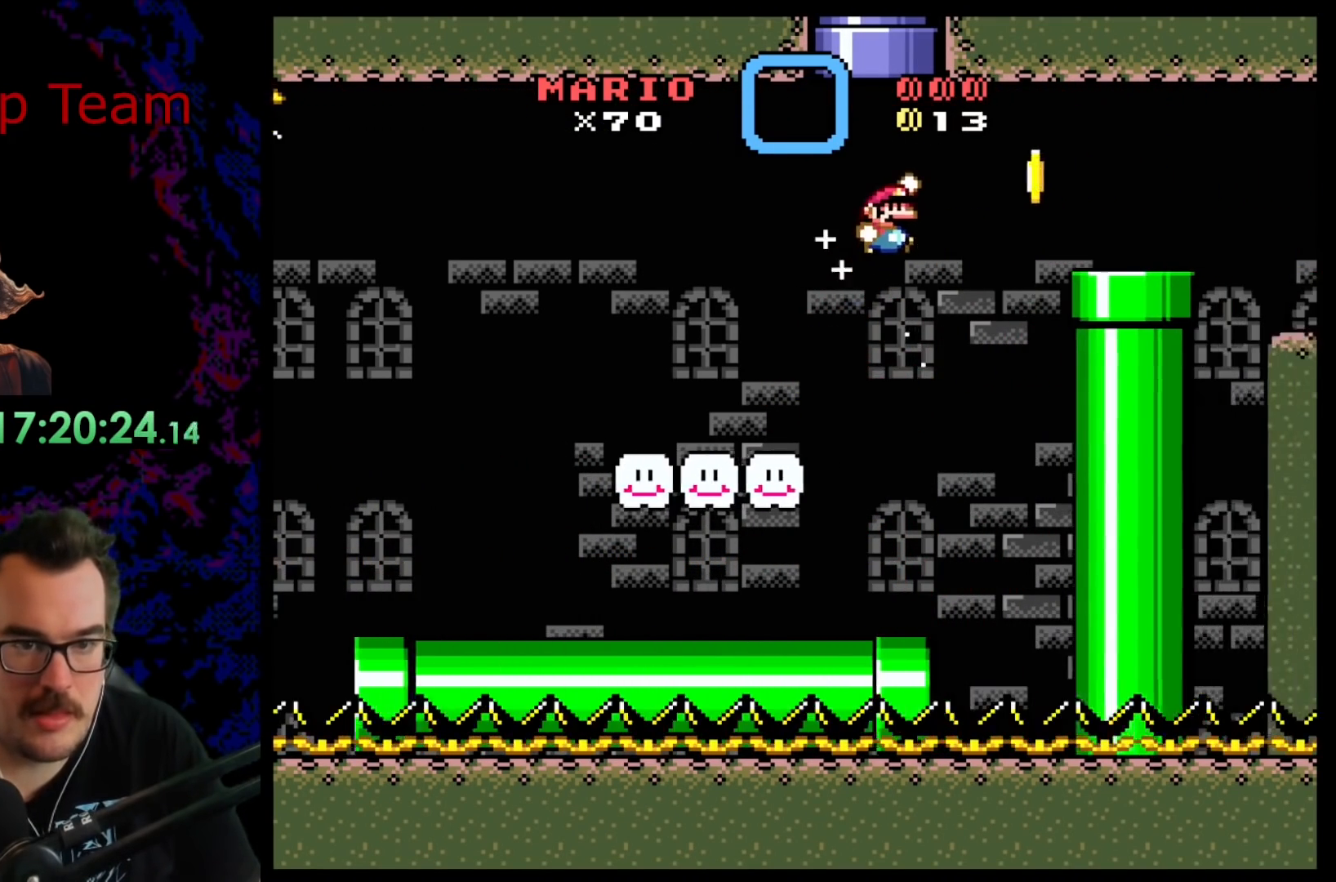
{"buttons": ["B", "Y", "DPAD_RIGHT"], "events": [[50, "B", "up"], [83, "DPAD_DOWN", "down"], [83, "DPAD_RIGHT", "up"], [100, "DPAD_DOWN", "up"], [100, "DPAD_LEFT", "down"], [283, "DPAD_LEFT", "up"], [367, "B", "down"], [383, "DPAD_RIGHT", "down"]]}
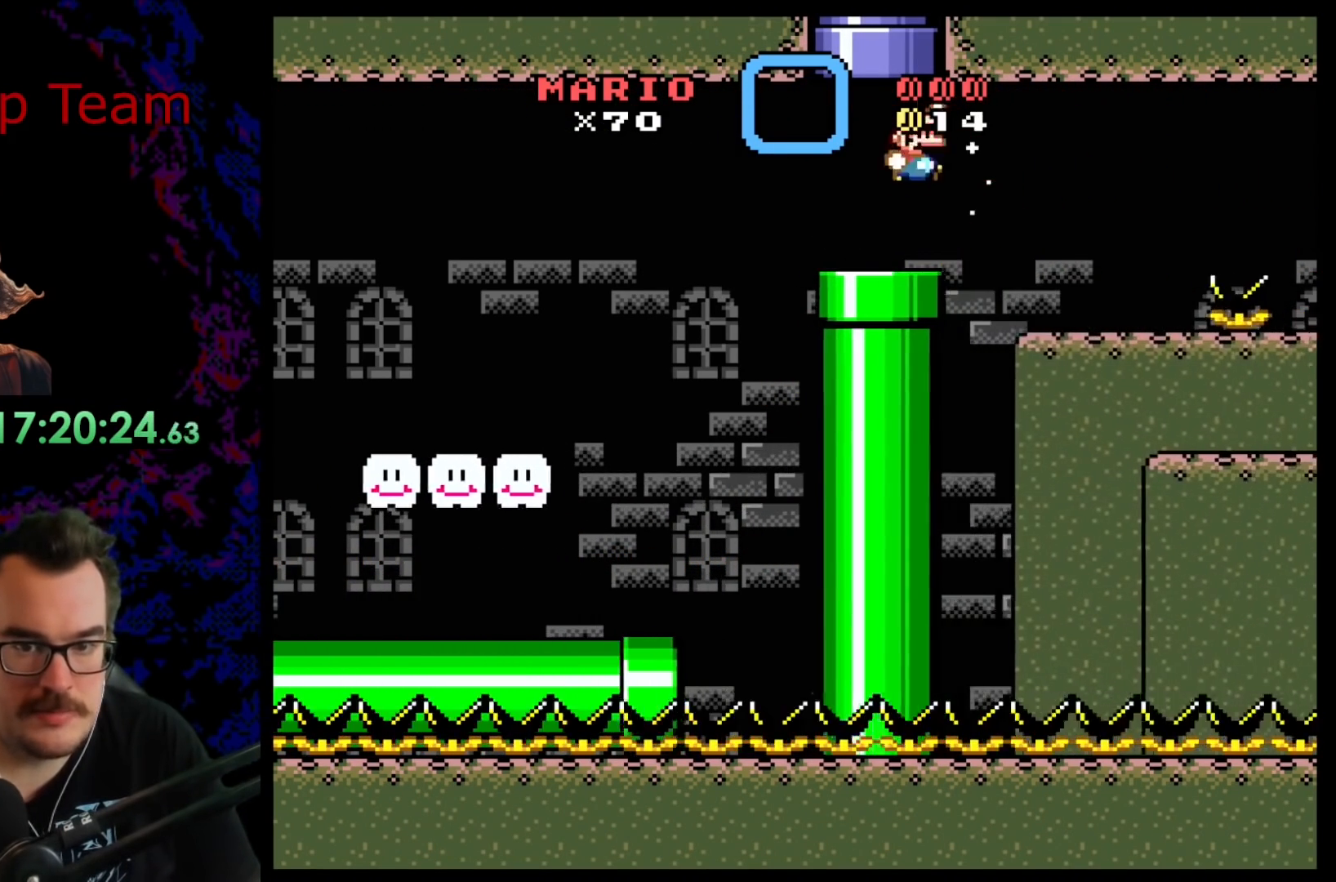
{"buttons": ["Y", "DPAD_RIGHT"], "events": [[83, "DPAD_LEFT", "down"], [83, "DPAD_RIGHT", "up"], [117, "B", "up"], [333, "DPAD_LEFT", "up"], [383, "DPAD_RIGHT", "down"], [400, "B", "down"], [483, "B", "up"]]}
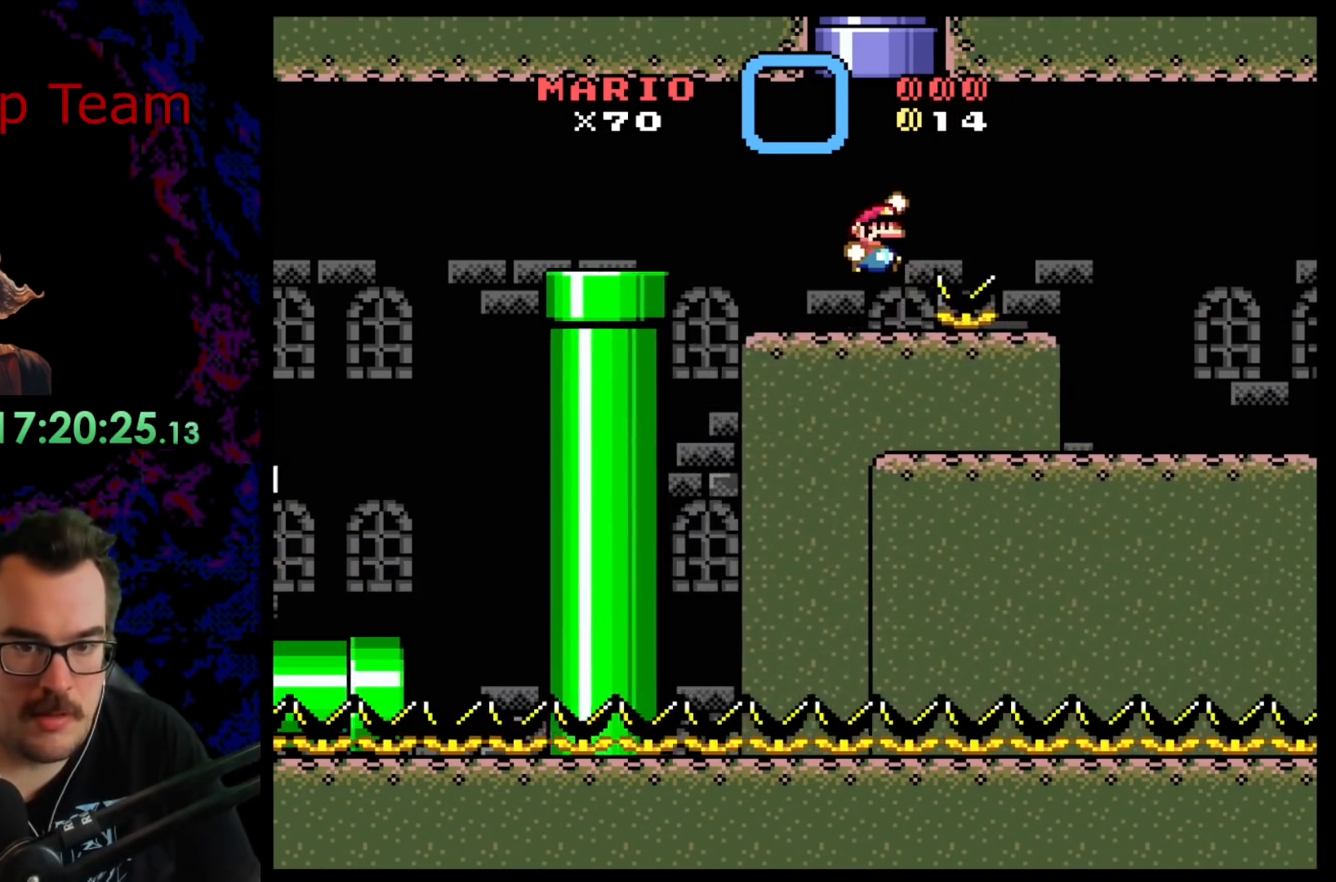
{"buttons": ["Y"], "events": [[167, "DPAD_RIGHT", "up"], [183, "DPAD_LEFT", "down"], [450, "DPAD_LEFT", "up"]]}